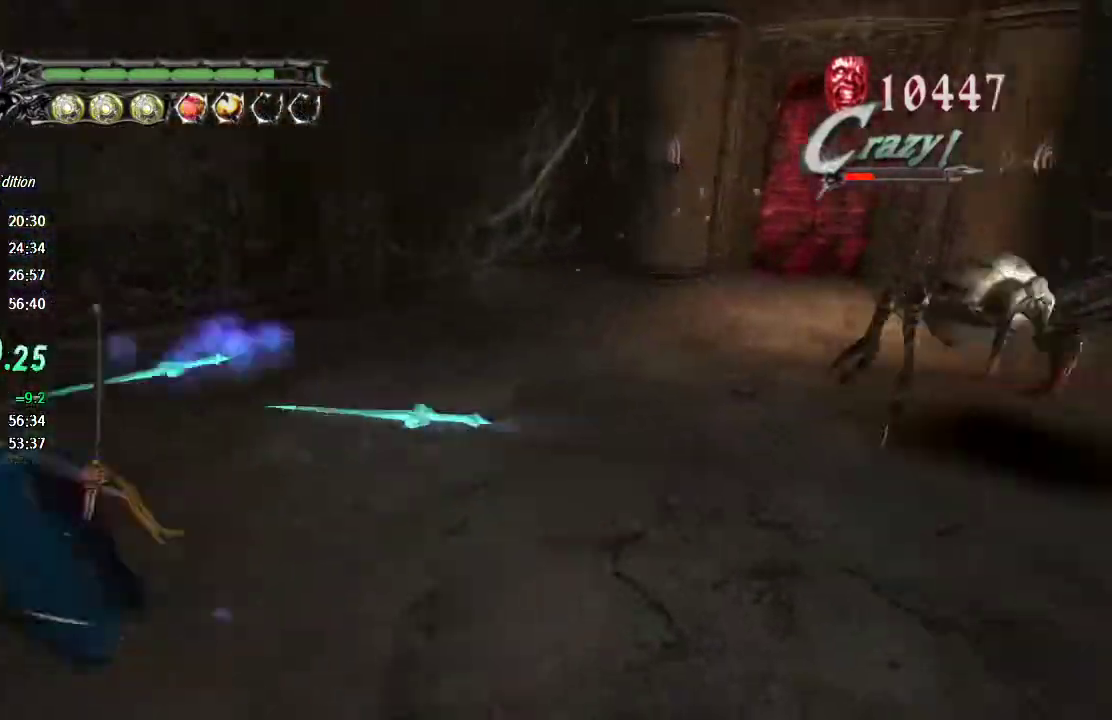
Gameplay with a controller (PlayStation layout); each line is a JSON object with the inputs held at the frame after it. "events" lists button and stick changes between this image and that frame as [ms after this image, input, new state], when the widget could be followed in between. This document gives stick clicks only as held states, not as events. Not read: L1 R1 TOUCHPAD TRIANGLE.
{"buttons": [], "left_stick": "center", "right_stick": "center"}
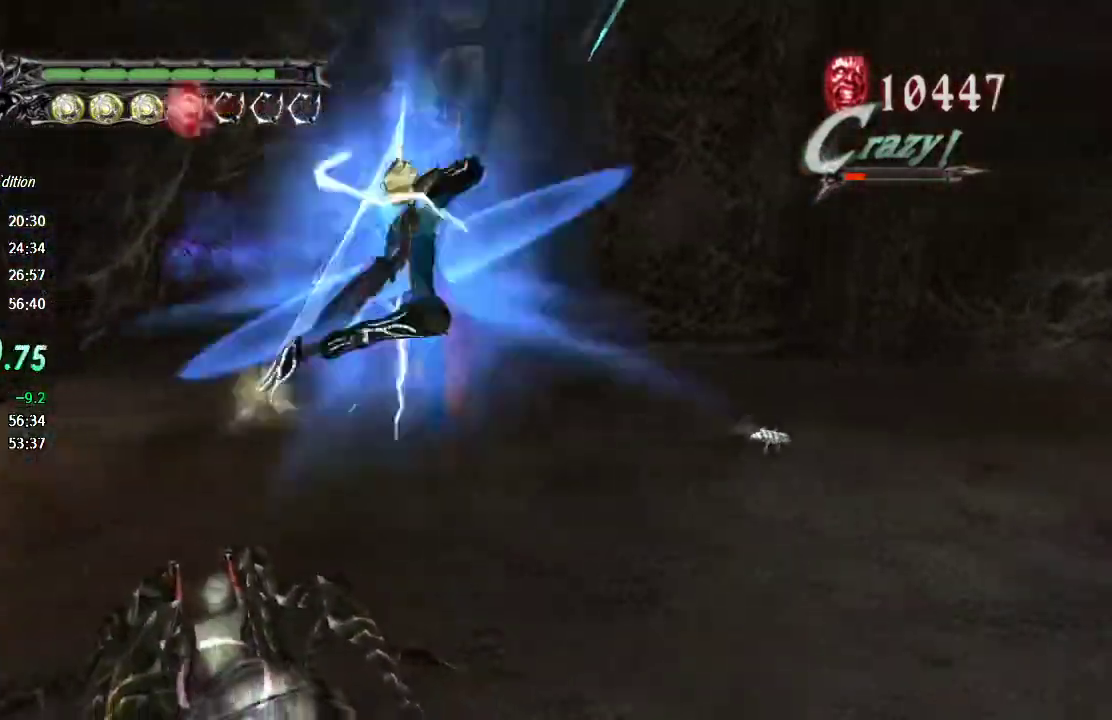
{"buttons": ["CROSS"], "left_stick": "center", "right_stick": "center"}
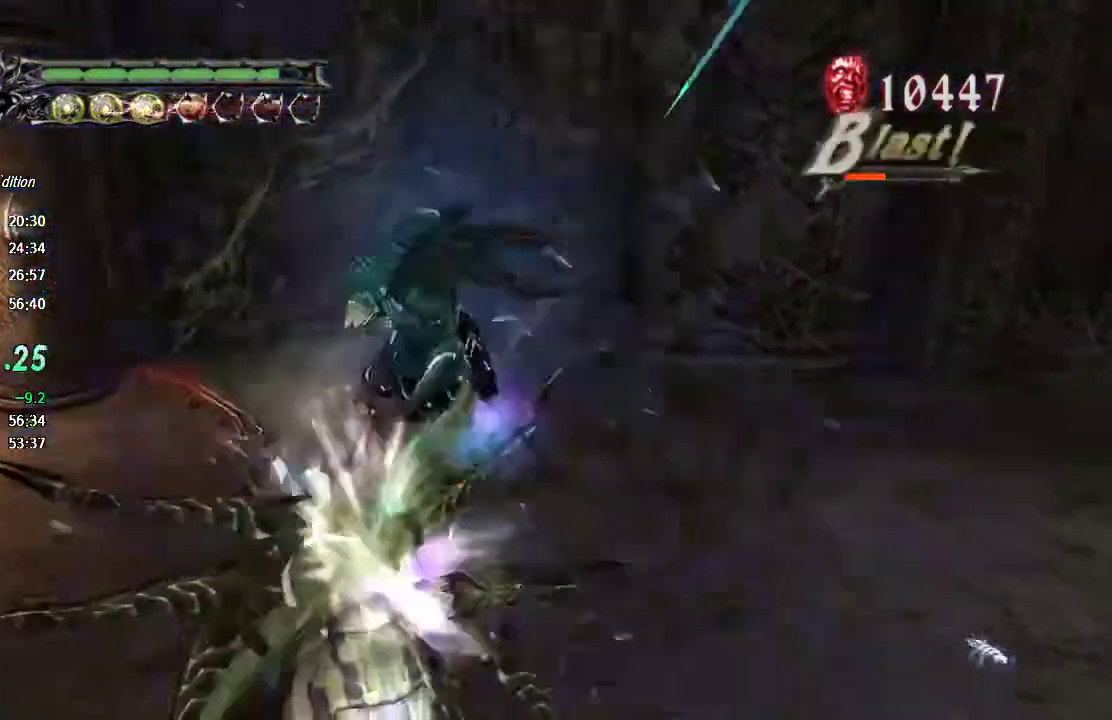
{"buttons": [], "left_stick": "center", "right_stick": "center"}
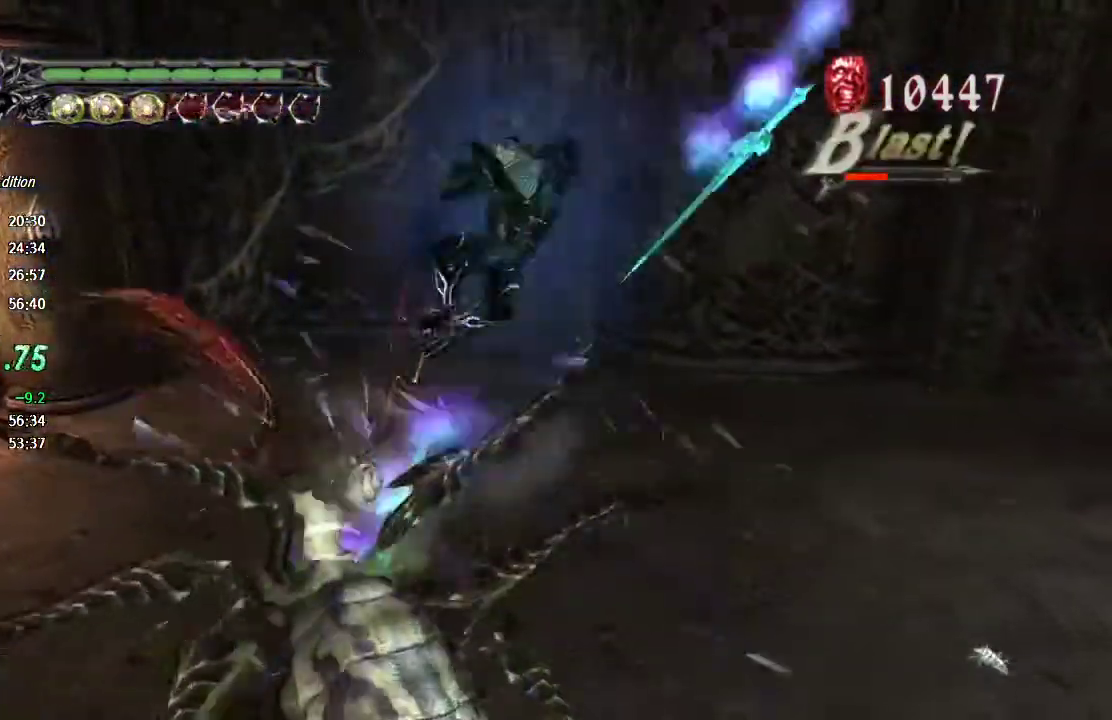
{"buttons": [], "left_stick": "center", "right_stick": "center", "events": [[233, "CROSS", "down"], [333, "CROSS", "up"]]}